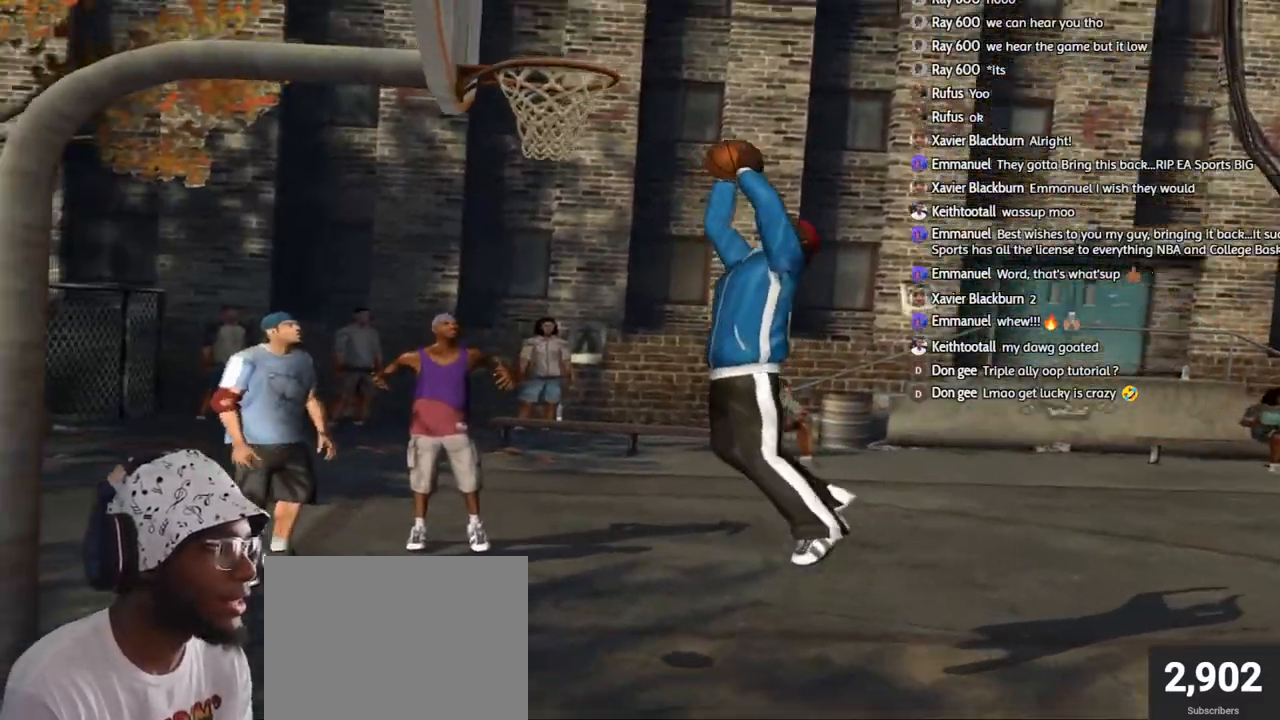
Gameplay with a controller (PlayStation layout); each line is a JSON object with the inputs held at the frame after it. "events" lists button and stick changes between this image and that frame as [ms after this image, input, new state], when the widget could be followed in between.
{"buttons": ["CROSS", "L2"], "left_stick": "down-left", "right_stick": "center", "events": [[133, "L2", "down"], [183, "left_stick", "down-left"], [350, "CROSS", "down"], [350, "left_stick", "down"], [467, "left_stick", "down-left"]]}
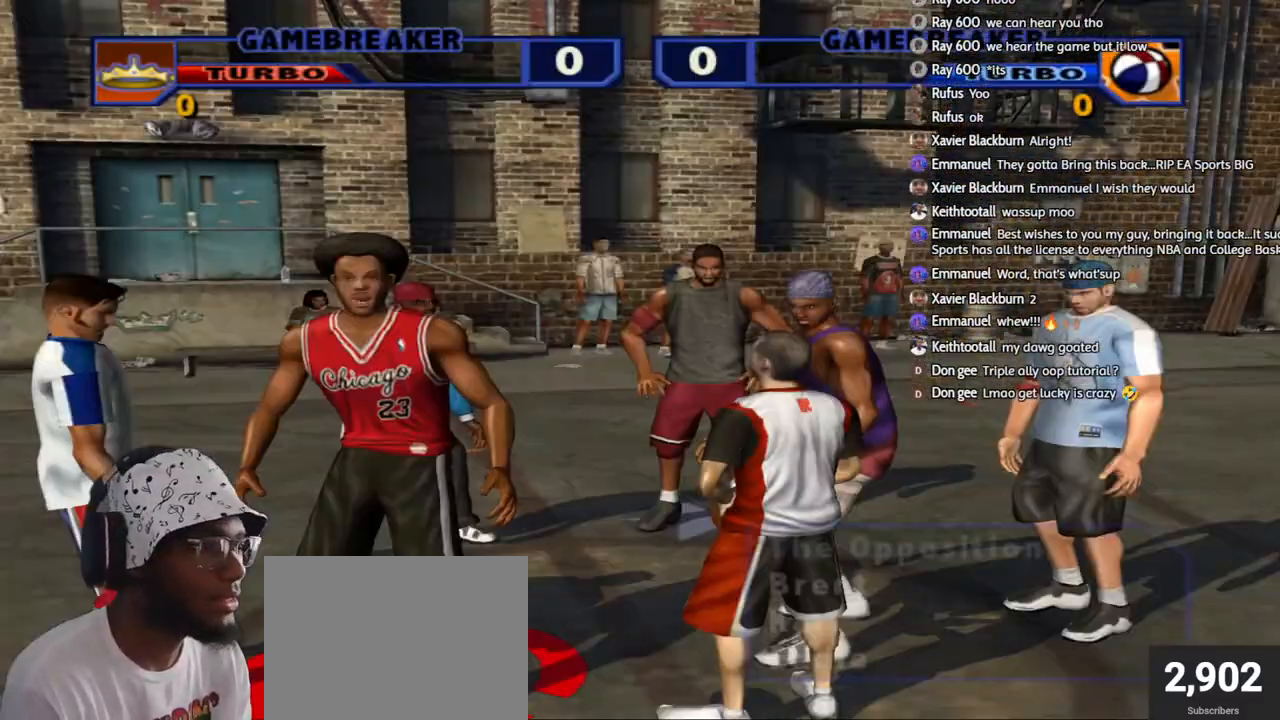
{"buttons": ["CIRCLE", "TRIANGLE", "L1", "L2", "R1"], "left_stick": "up-left", "right_stick": "center", "events": [[17, "CROSS", "up"], [83, "CROSS", "down"], [200, "CROSS", "up"], [200, "left_stick", "down"], [250, "CIRCLE", "down"], [250, "L1", "down"], [317, "R1", "down"], [317, "TRIANGLE", "down"], [317, "left_stick", "left"], [367, "CIRCLE", "up"], [367, "L1", "up"], [367, "R1", "up"], [367, "TRIANGLE", "up"], [367, "left_stick", "down"], [433, "CIRCLE", "down"], [433, "L1", "down"], [433, "R1", "down"], [433, "TRIANGLE", "down"], [483, "left_stick", "up-left"]]}
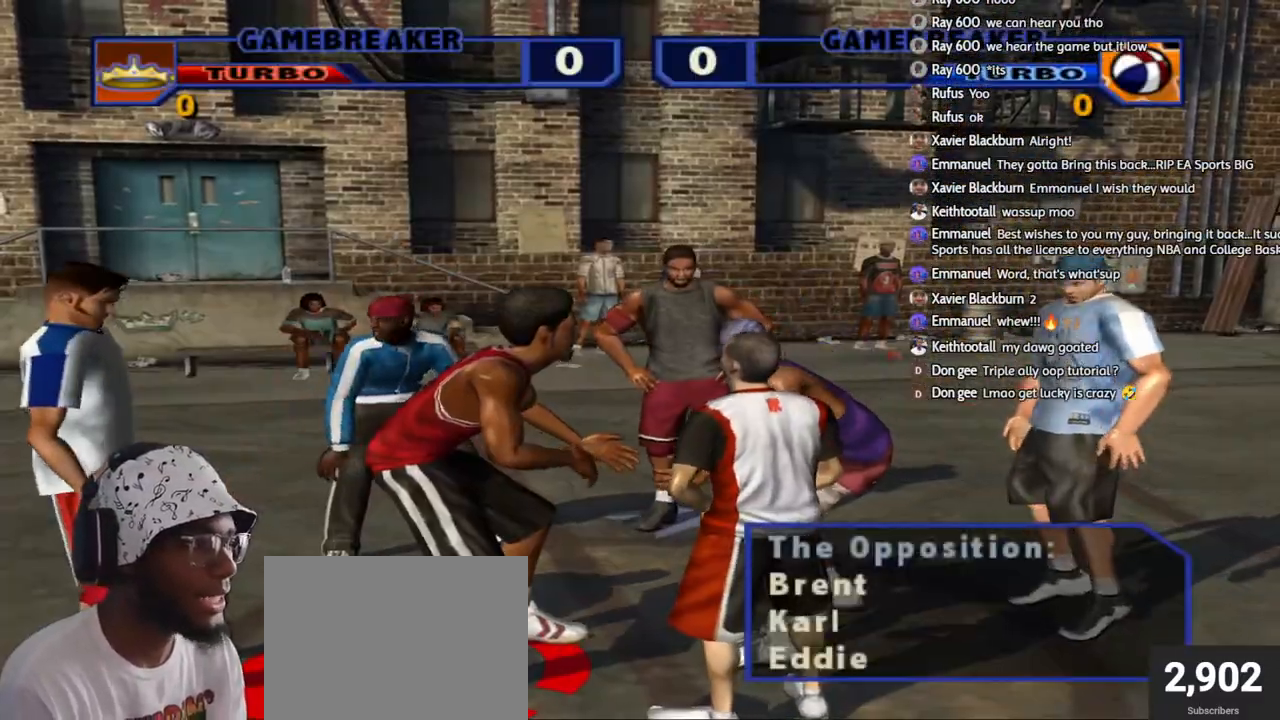
{"buttons": ["CIRCLE", "TRIANGLE", "L1", "L2", "R1"], "left_stick": "up-left", "right_stick": "center", "events": [[50, "CIRCLE", "up"], [50, "TRIANGLE", "up"], [100, "CIRCLE", "down"], [100, "left_stick", "down"], [167, "L1", "up"], [167, "TRIANGLE", "down"], [217, "CIRCLE", "up"], [217, "TRIANGLE", "up"], [217, "left_stick", "up-left"], [283, "CIRCLE", "down"], [283, "TRIANGLE", "down"], [400, "CIRCLE", "up"], [400, "R1", "up"], [400, "TRIANGLE", "up"], [400, "left_stick", "down"], [450, "CIRCLE", "down"], [450, "L1", "down"], [450, "R1", "down"], [450, "TRIANGLE", "down"], [450, "left_stick", "up-left"]]}
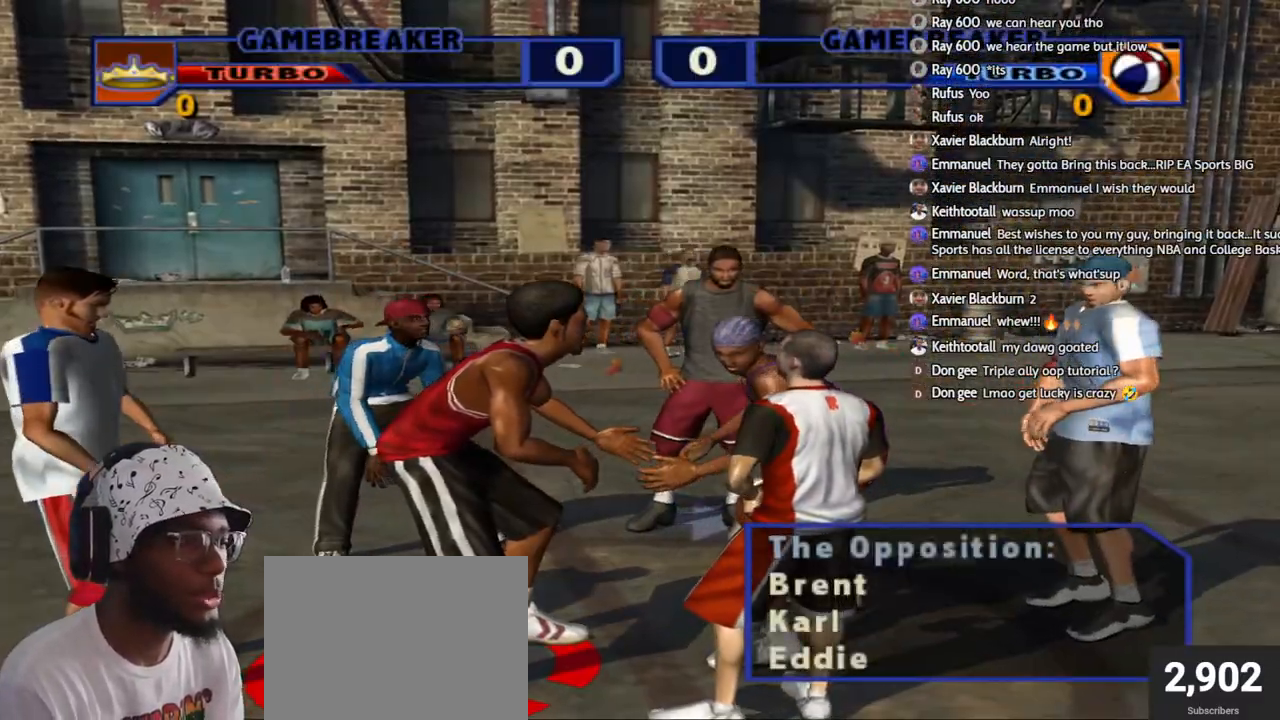
{"buttons": ["CIRCLE", "TRIANGLE", "L1", "L2", "R1"], "left_stick": "down-left", "right_stick": "center", "events": [[17, "CIRCLE", "up"], [17, "R1", "up"], [17, "TRIANGLE", "up"], [67, "TRIANGLE", "down"], [67, "left_stick", "down-right"], [117, "CIRCLE", "down"], [117, "R1", "down"], [183, "CIRCLE", "up"], [183, "R1", "up"], [183, "TRIANGLE", "up"], [183, "left_stick", "up-left"], [233, "TRIANGLE", "down"], [300, "CIRCLE", "down"], [300, "R1", "down"], [300, "left_stick", "down-left"], [317, "L1", "up"], [350, "CIRCLE", "up"], [350, "R1", "up"], [350, "TRIANGLE", "up"], [417, "CIRCLE", "down"], [417, "R1", "down"], [417, "TRIANGLE", "down"], [467, "L1", "down"]]}
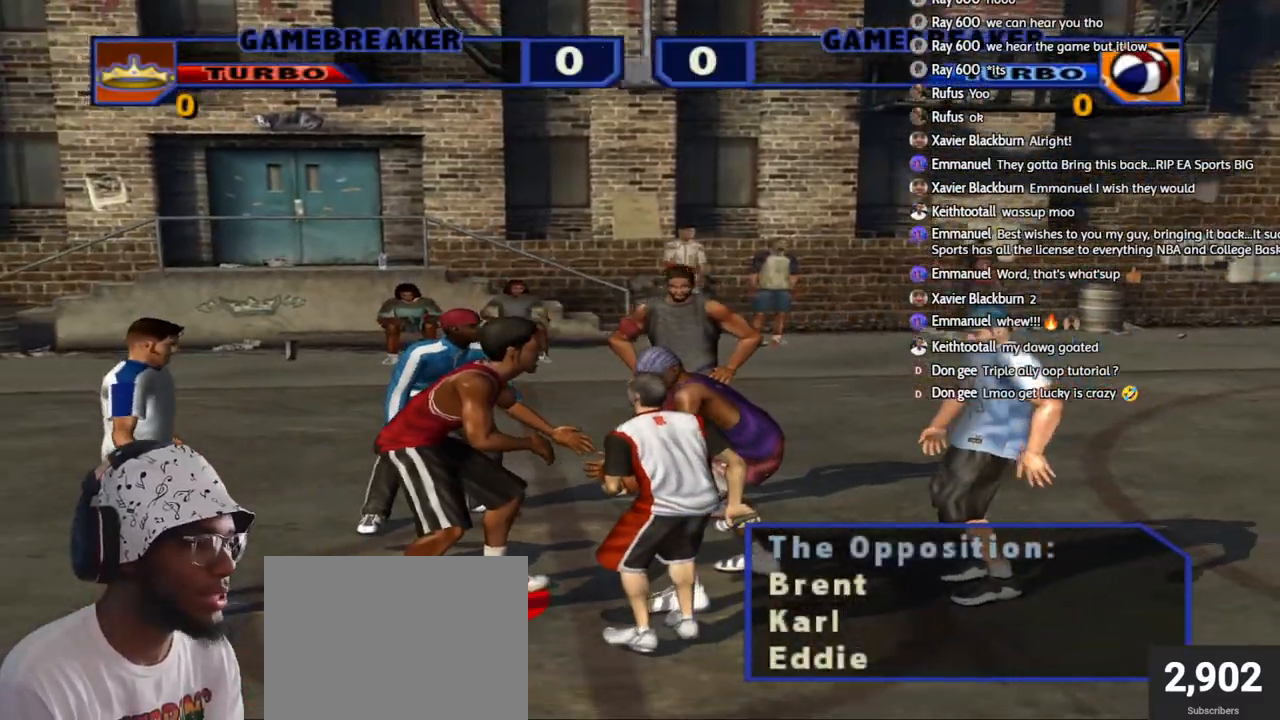
{"buttons": ["L1", "L2"], "left_stick": "left", "right_stick": "center", "events": [[33, "CIRCLE", "up"], [33, "L1", "up"], [33, "R1", "up"], [33, "TRIANGLE", "up"], [83, "CIRCLE", "down"], [83, "R1", "down"], [83, "TRIANGLE", "down"], [150, "left_stick", "left"], [200, "CIRCLE", "up"], [200, "R1", "up"], [200, "TRIANGLE", "up"], [267, "R1", "down"], [267, "TRIANGLE", "down"], [317, "R1", "up"], [367, "TRIANGLE", "up"], [367, "left_stick", "down-left"], [433, "CIRCLE", "down"], [433, "L1", "down"], [433, "R1", "down"], [433, "TRIANGLE", "down"], [483, "CIRCLE", "up"], [483, "R1", "up"], [483, "TRIANGLE", "up"], [483, "left_stick", "left"]]}
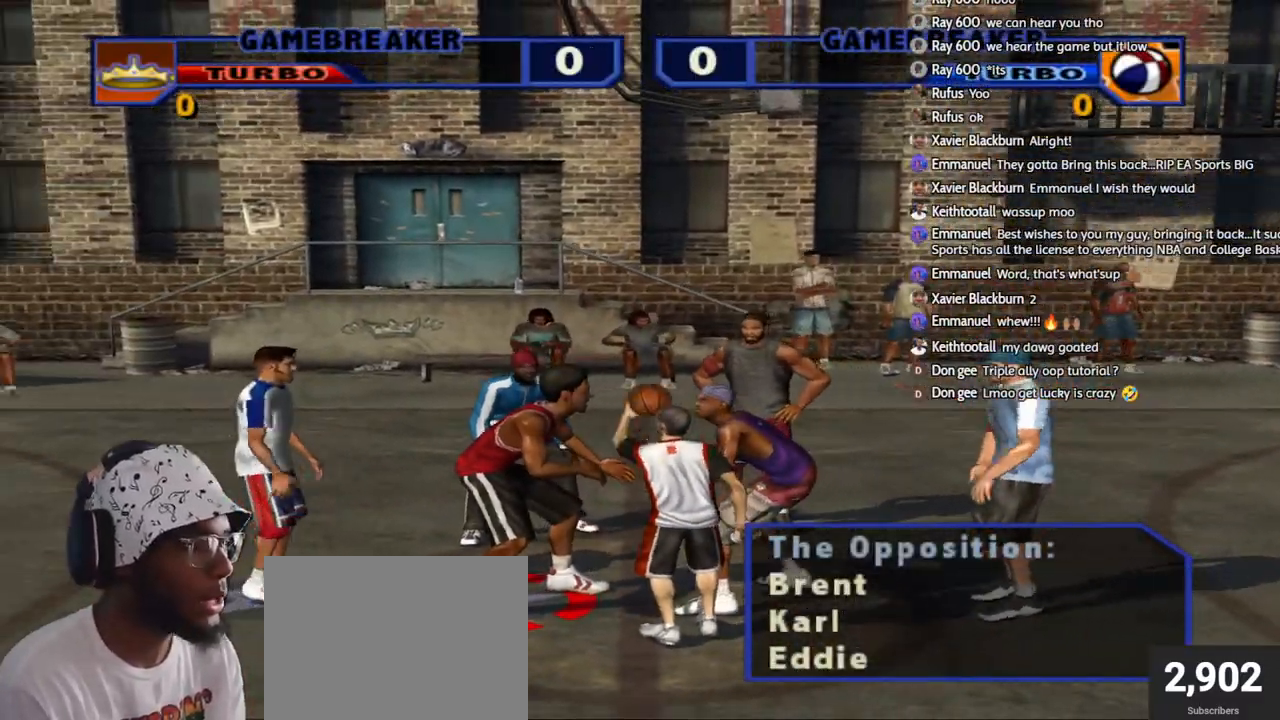
{"buttons": ["CIRCLE", "L2"], "left_stick": "left", "right_stick": "center", "events": [[50, "L1", "up"], [100, "CIRCLE", "down"], [100, "R1", "down"], [100, "TRIANGLE", "down"], [167, "CIRCLE", "up"], [167, "R1", "up"], [217, "L1", "down"], [283, "CIRCLE", "down"], [283, "R1", "down"], [383, "CIRCLE", "up"], [383, "R1", "up"], [383, "TRIANGLE", "up"], [450, "CIRCLE", "down"], [450, "R1", "down"], [450, "TRIANGLE", "down"], [500, "L1", "up"], [500, "R1", "up"], [500, "TRIANGLE", "up"]]}
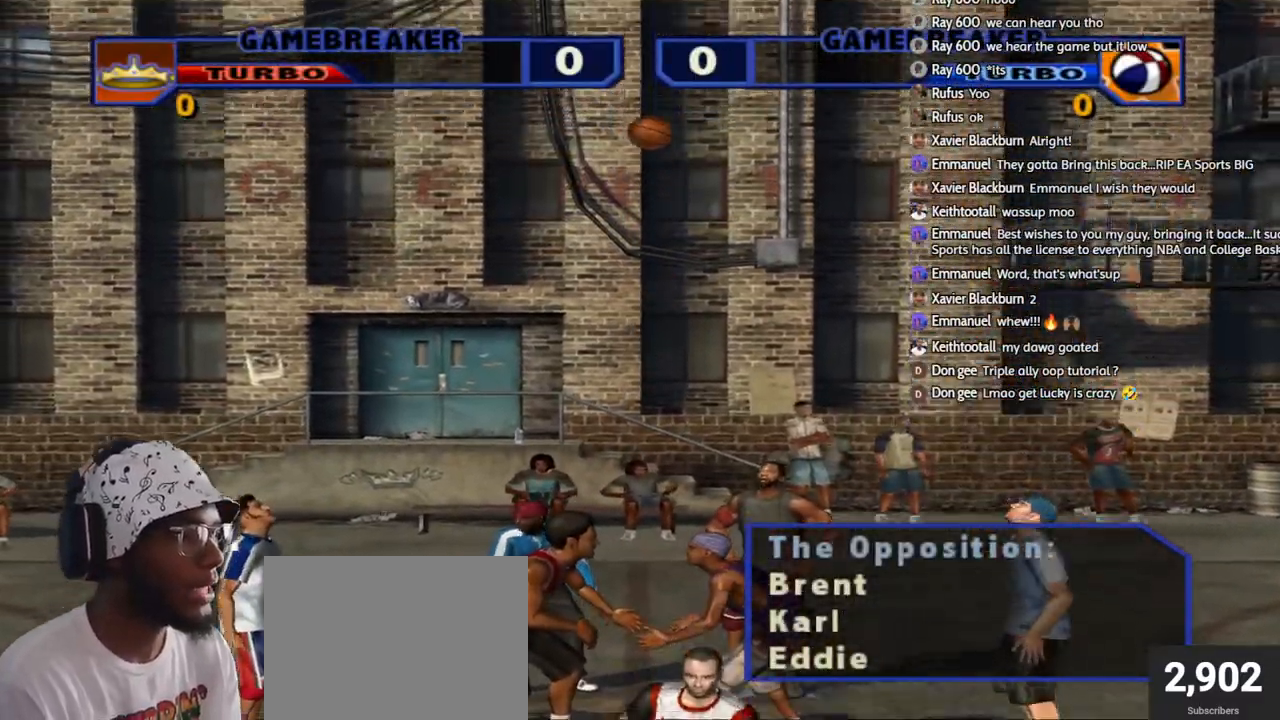
{"buttons": ["TRIANGLE", "L1", "L2", "R1"], "left_stick": "up-left", "right_stick": "center", "events": [[67, "CIRCLE", "up"], [117, "CIRCLE", "down"], [117, "R1", "down"], [117, "TRIANGLE", "down"], [183, "CIRCLE", "up"], [183, "L1", "down"], [183, "R1", "up"], [183, "TRIANGLE", "up"], [300, "CIRCLE", "down"], [300, "R1", "down"], [300, "TRIANGLE", "down"], [350, "L1", "up"], [350, "R1", "up"], [350, "TRIANGLE", "up"], [417, "CIRCLE", "up"], [467, "L1", "down"], [467, "R1", "down"], [467, "TRIANGLE", "down"], [467, "left_stick", "up-left"]]}
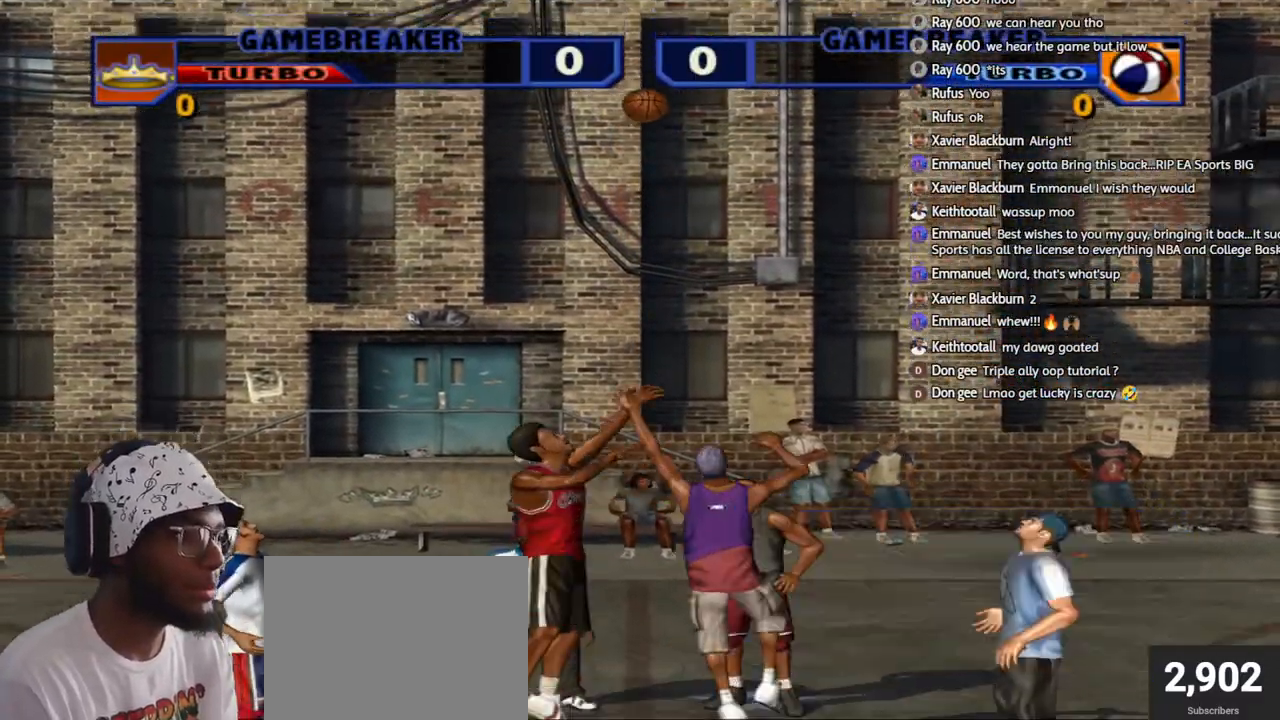
{"buttons": [], "left_stick": "center", "right_stick": "center", "events": [[50, "R1", "up"], [50, "TRIANGLE", "up"], [83, "R1", "down"], [133, "CIRCLE", "down"], [133, "TRIANGLE", "down"], [217, "CIRCLE", "up"], [217, "R1", "up"], [217, "TRIANGLE", "up"], [267, "CIRCLE", "down"], [267, "R1", "down"], [267, "TRIANGLE", "down"], [367, "L1", "up"], [367, "left_stick", "center"], [400, "CIRCLE", "up"], [400, "R1", "up"], [400, "TRIANGLE", "up"], [450, "L2", "up"]]}
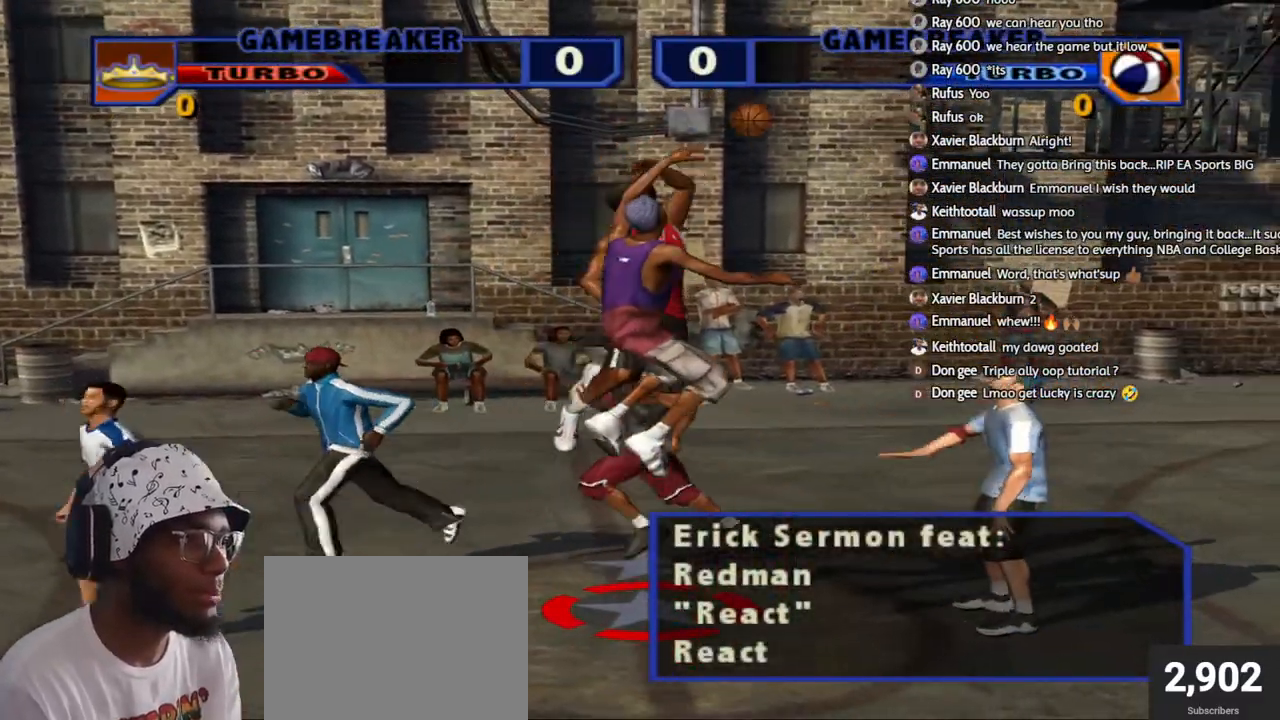
{"buttons": [], "left_stick": "down", "right_stick": "center", "events": [[233, "left_stick", "left"], [317, "left_stick", "down-left"], [417, "left_stick", "down"]]}
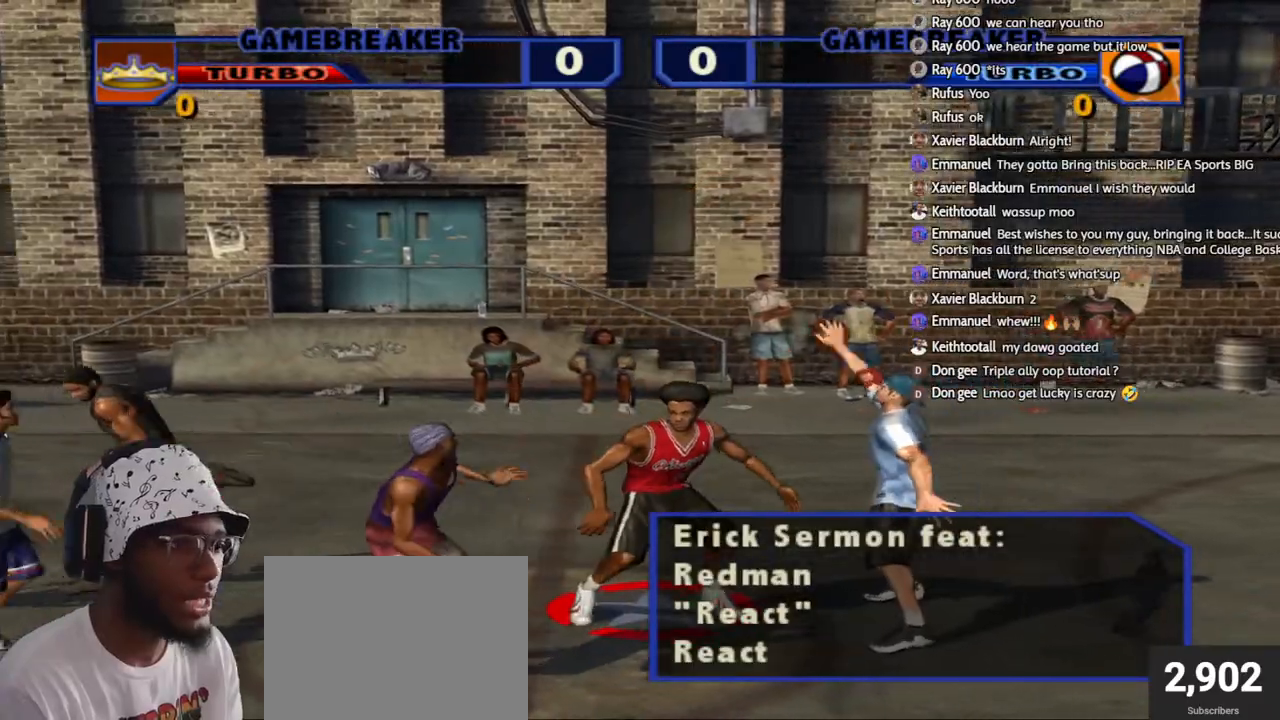
{"buttons": [], "left_stick": "left", "right_stick": "center", "events": [[33, "left_stick", "down-left"], [200, "left_stick", "up-left"], [350, "left_stick", "left"]]}
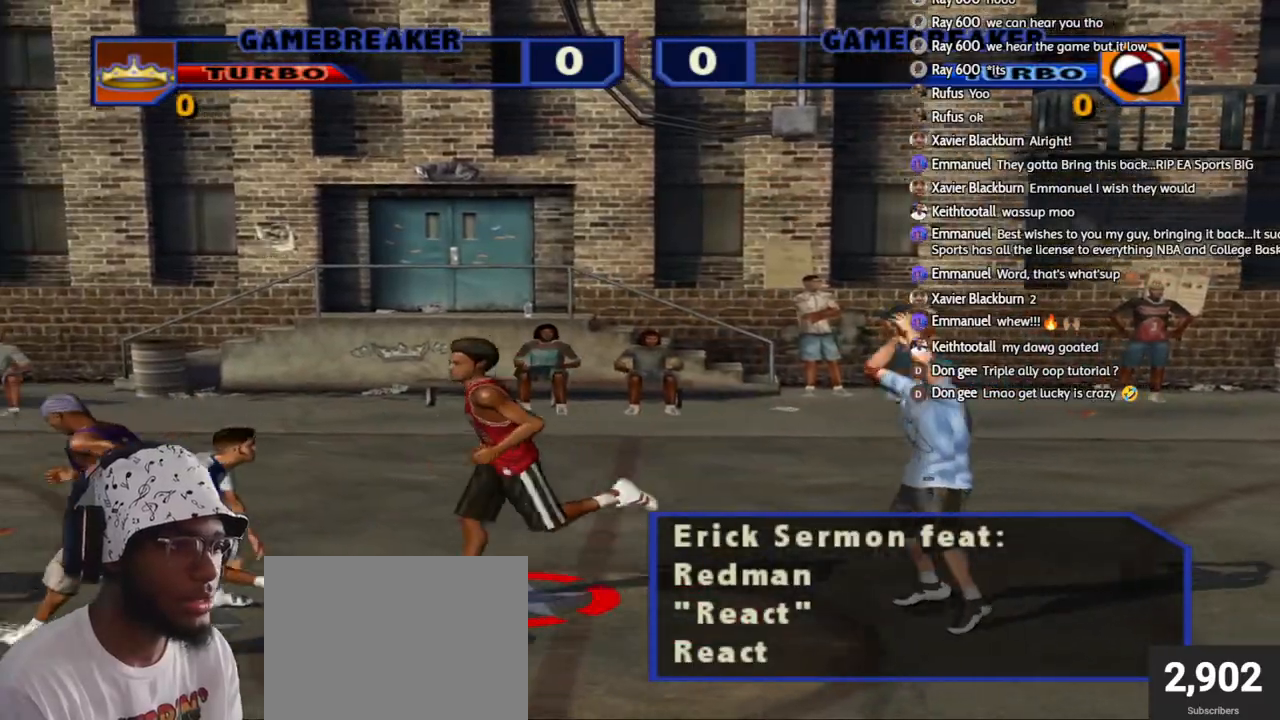
{"buttons": ["R2"], "left_stick": "left", "right_stick": "center", "events": [[50, "R2", "down"]]}
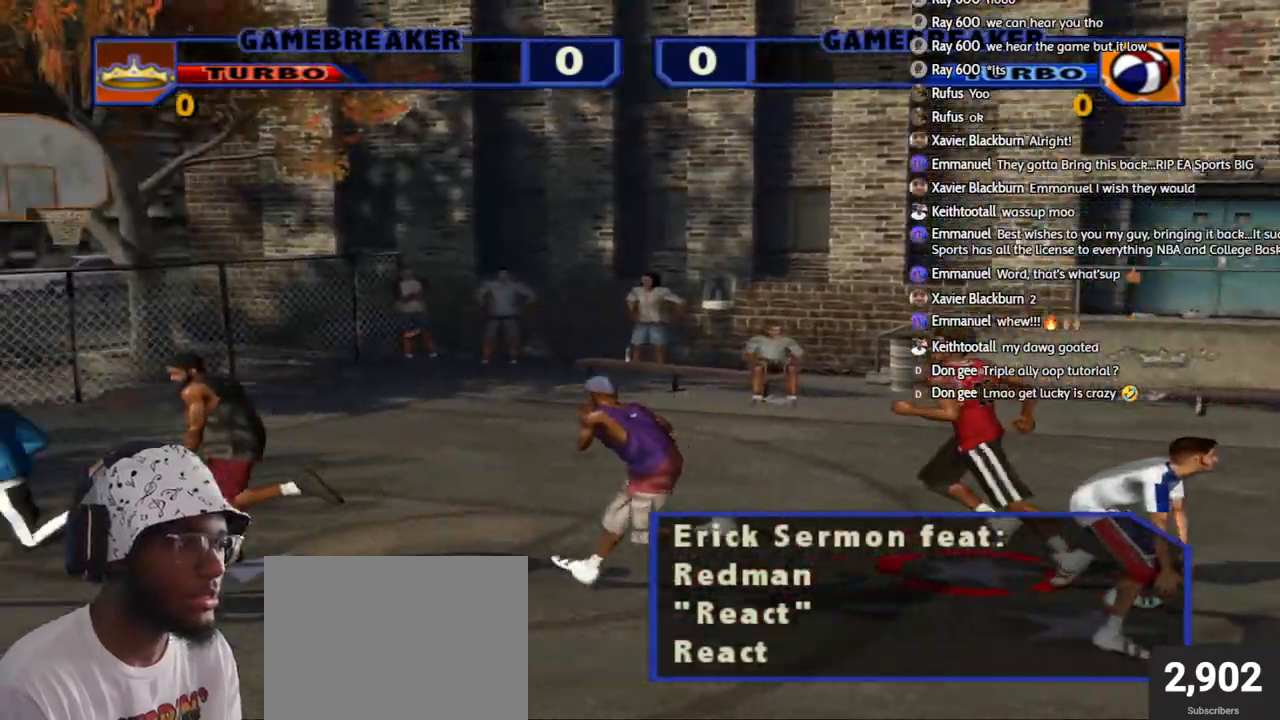
{"buttons": ["R2"], "left_stick": "down", "right_stick": "center", "events": [[467, "left_stick", "down"]]}
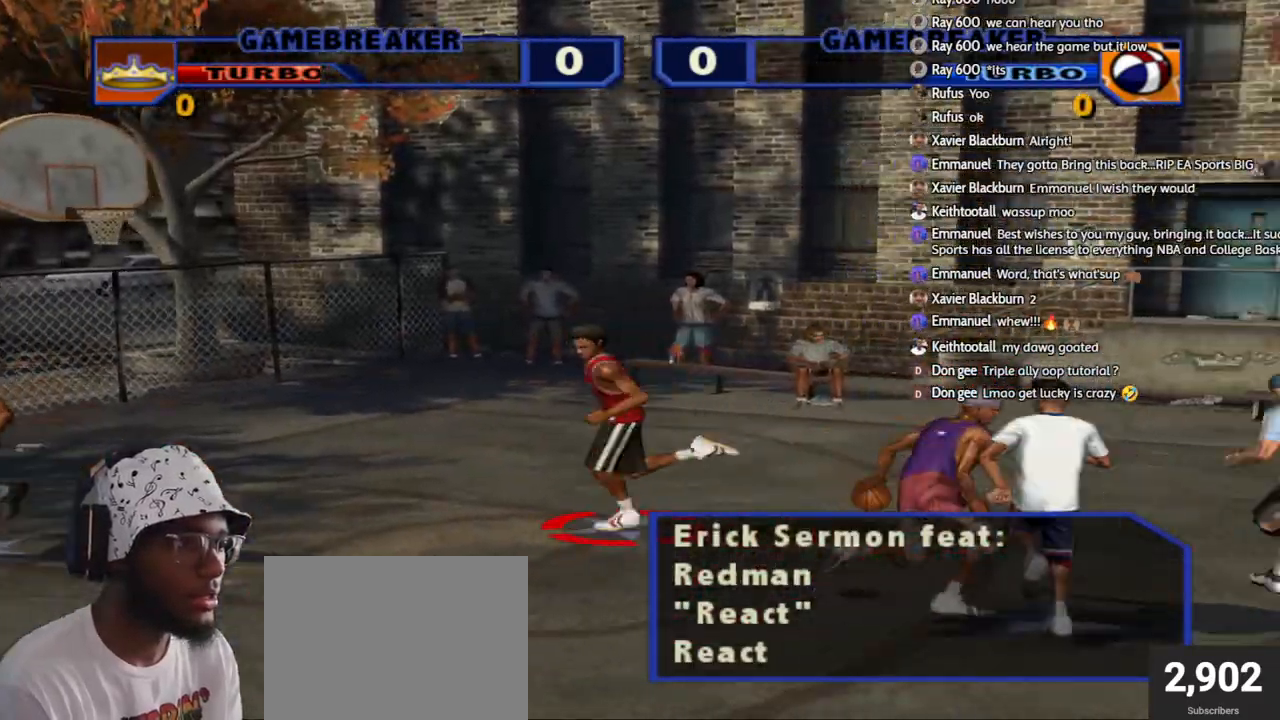
{"buttons": ["CROSS"], "left_stick": "center", "right_stick": "center", "events": [[33, "R2", "up"], [183, "left_stick", "left"], [283, "left_stick", "up"], [483, "CROSS", "down"], [483, "left_stick", "center"]]}
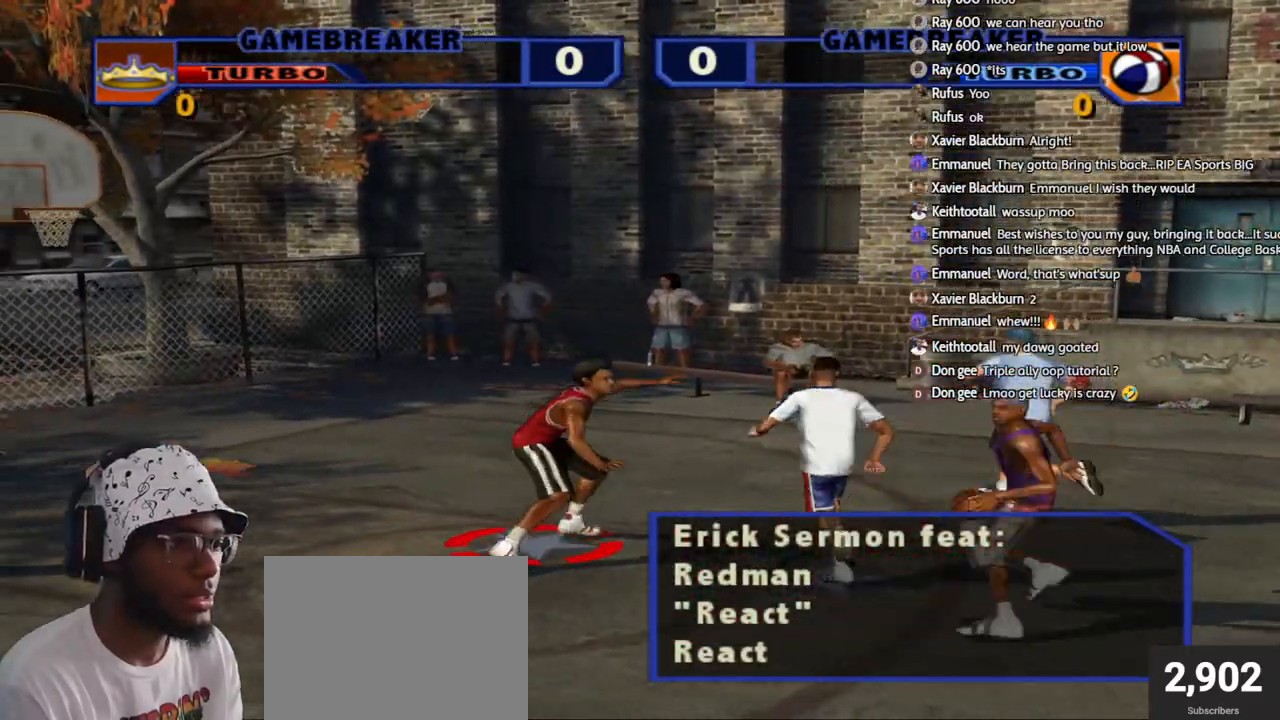
{"buttons": ["SQUARE"], "left_stick": "right", "right_stick": "center", "events": [[33, "left_stick", "down-left"], [67, "CROSS", "up"], [283, "left_stick", "up-left"], [467, "SQUARE", "down"], [500, "left_stick", "right"]]}
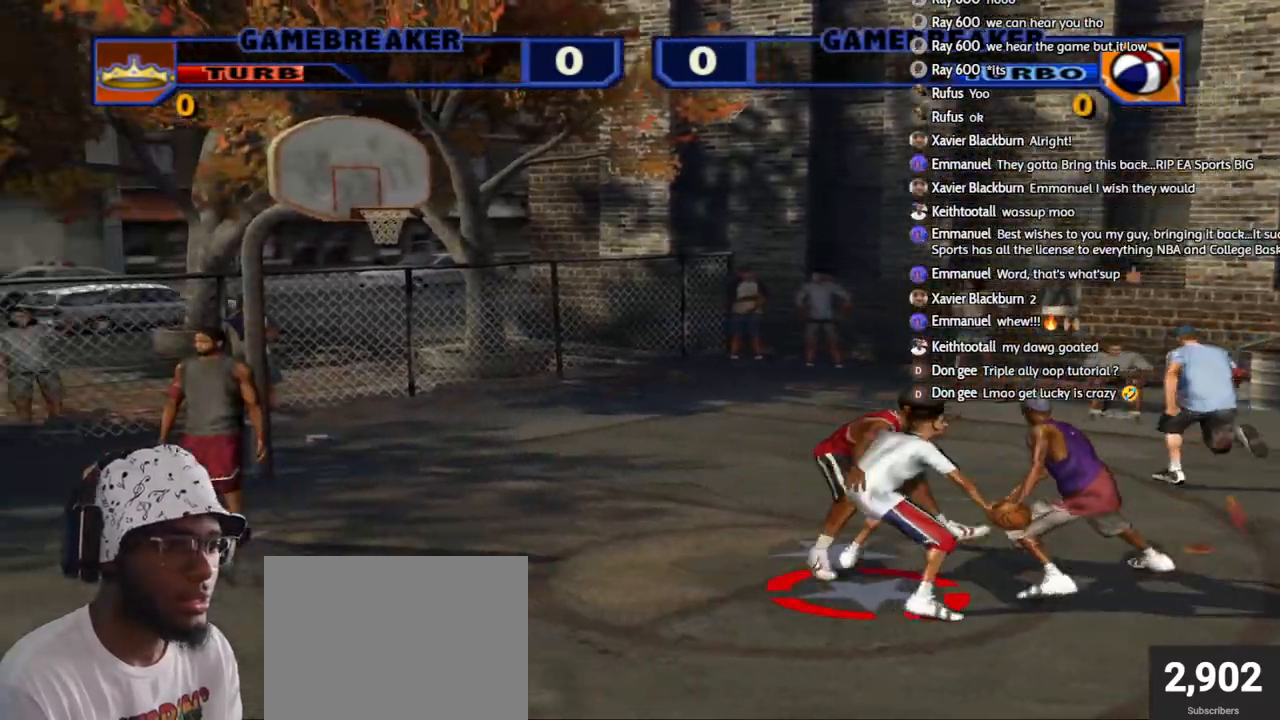
{"buttons": [], "left_stick": "center", "right_stick": "center", "events": [[67, "SQUARE", "up"], [117, "SQUARE", "down"], [117, "left_stick", "center"], [167, "left_stick", "down"], [200, "SQUARE", "up"], [250, "SQUARE", "down"], [333, "left_stick", "right"], [350, "SQUARE", "up"], [417, "left_stick", "center"]]}
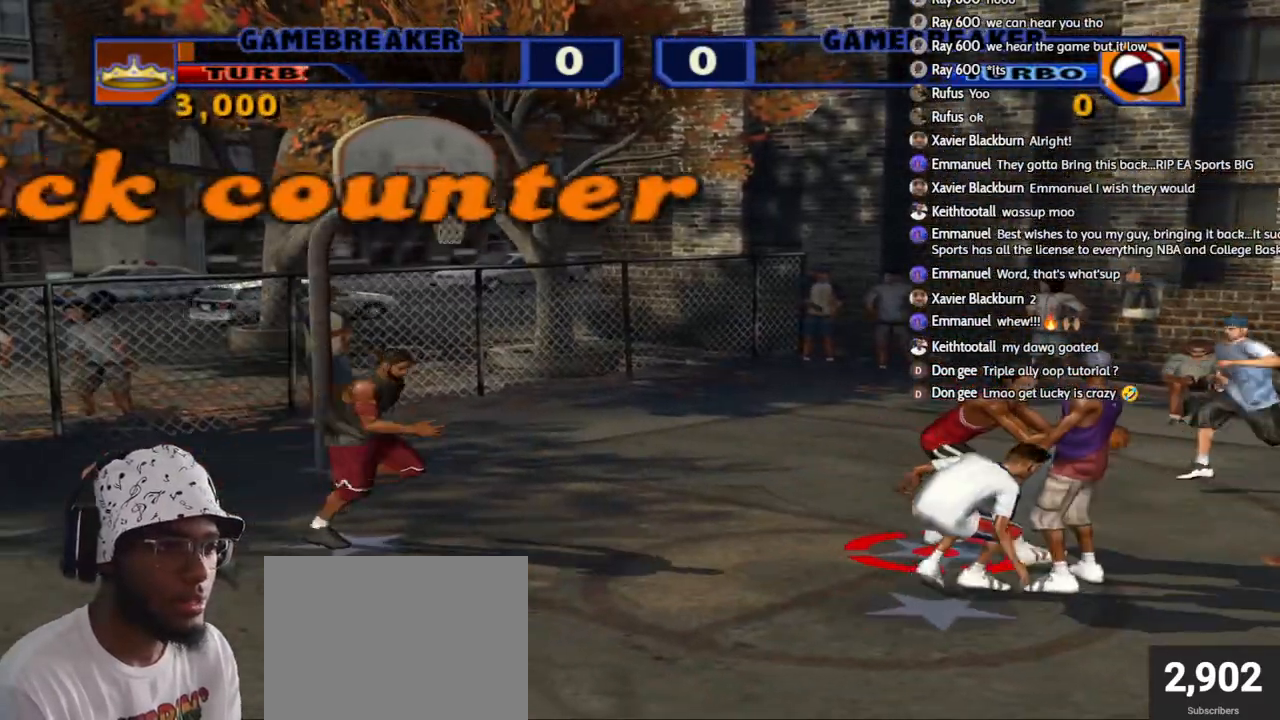
{"buttons": [], "left_stick": "left", "right_stick": "center", "events": [[117, "left_stick", "down"], [217, "left_stick", "center"], [333, "left_stick", "left"]]}
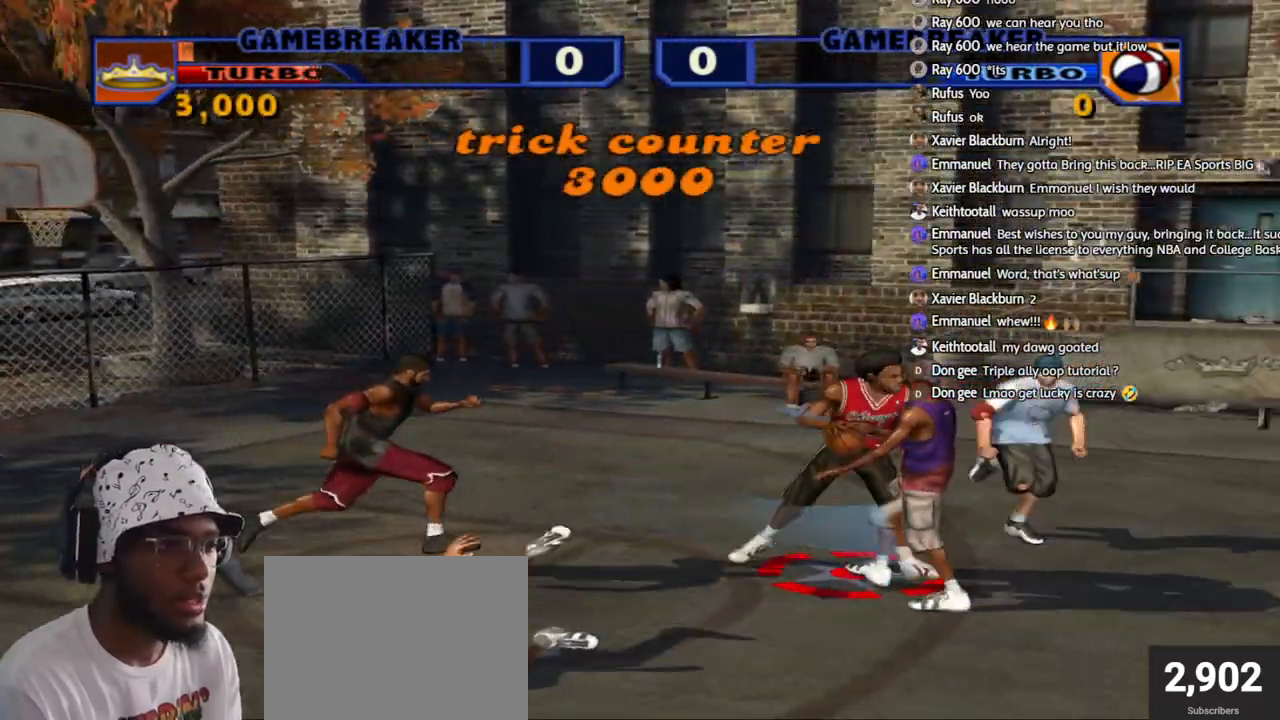
{"buttons": [], "left_stick": "down", "right_stick": "center", "events": [[17, "left_stick", "down"], [33, "L2", "down"], [50, "L1", "down"], [67, "R1", "down"], [100, "SQUARE", "down"], [100, "left_stick", "right"], [200, "SQUARE", "up"], [217, "R1", "up"], [233, "L1", "up"], [267, "L2", "up"], [267, "R1", "down"], [283, "SQUARE", "down"], [367, "left_stick", "down"], [417, "SQUARE", "up"], [450, "R1", "up"]]}
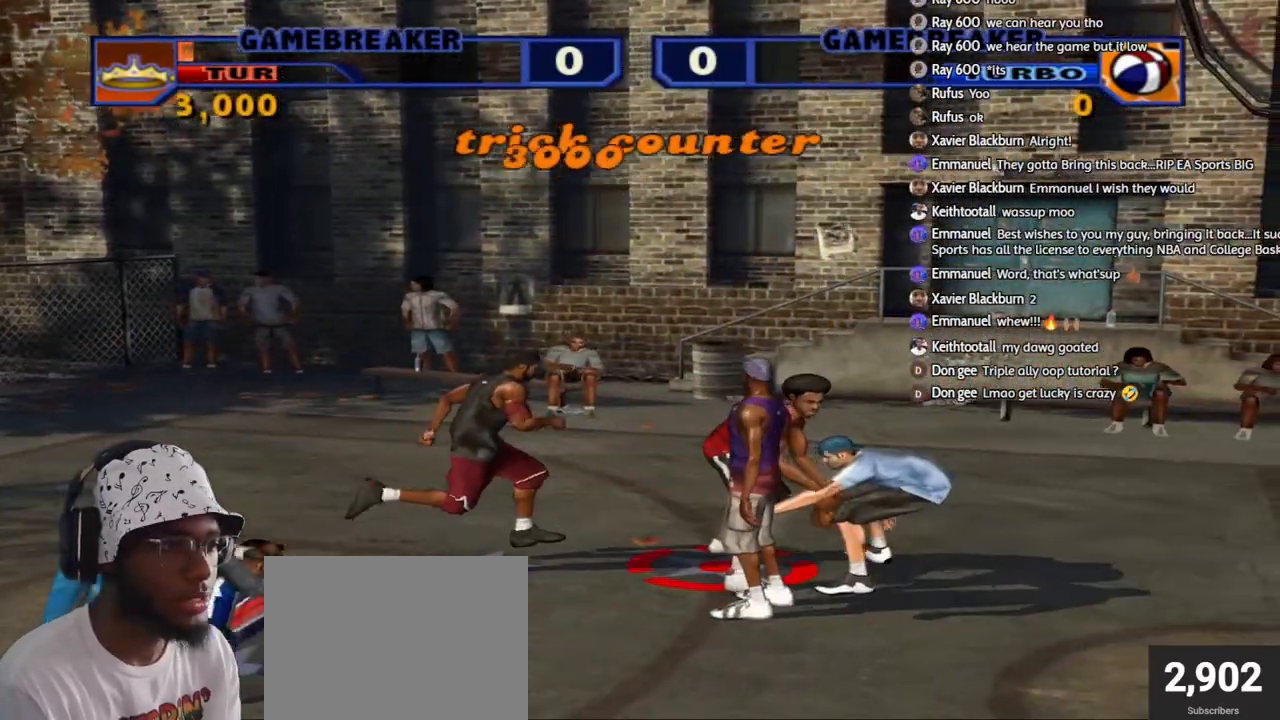
{"buttons": [], "left_stick": "center", "right_stick": "center", "events": [[100, "left_stick", "center"], [267, "CROSS", "down"], [267, "L2", "down"], [267, "R2", "down"], [383, "CROSS", "up"], [383, "L2", "up"], [433, "R2", "up"]]}
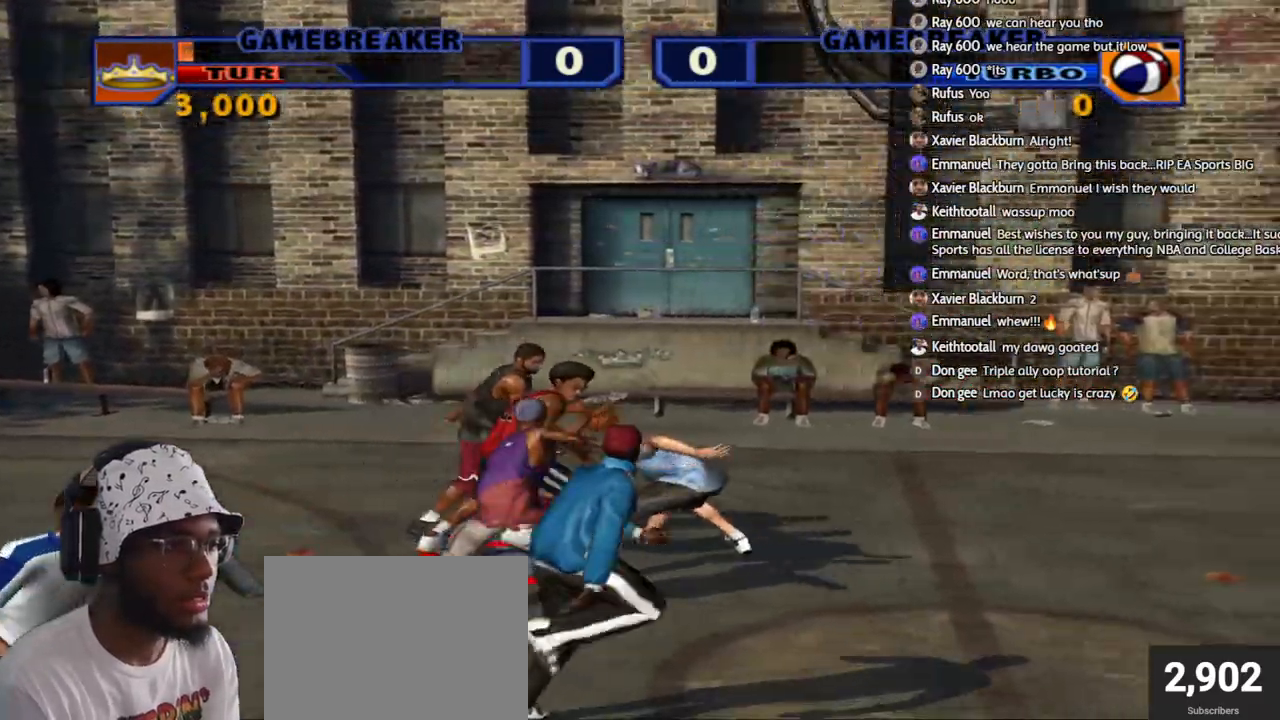
{"buttons": [], "left_stick": "center", "right_stick": "center", "events": [[250, "CROSS", "down"], [250, "L2", "down"], [250, "R2", "down"], [383, "CROSS", "up"], [383, "L2", "up"], [383, "R2", "up"]]}
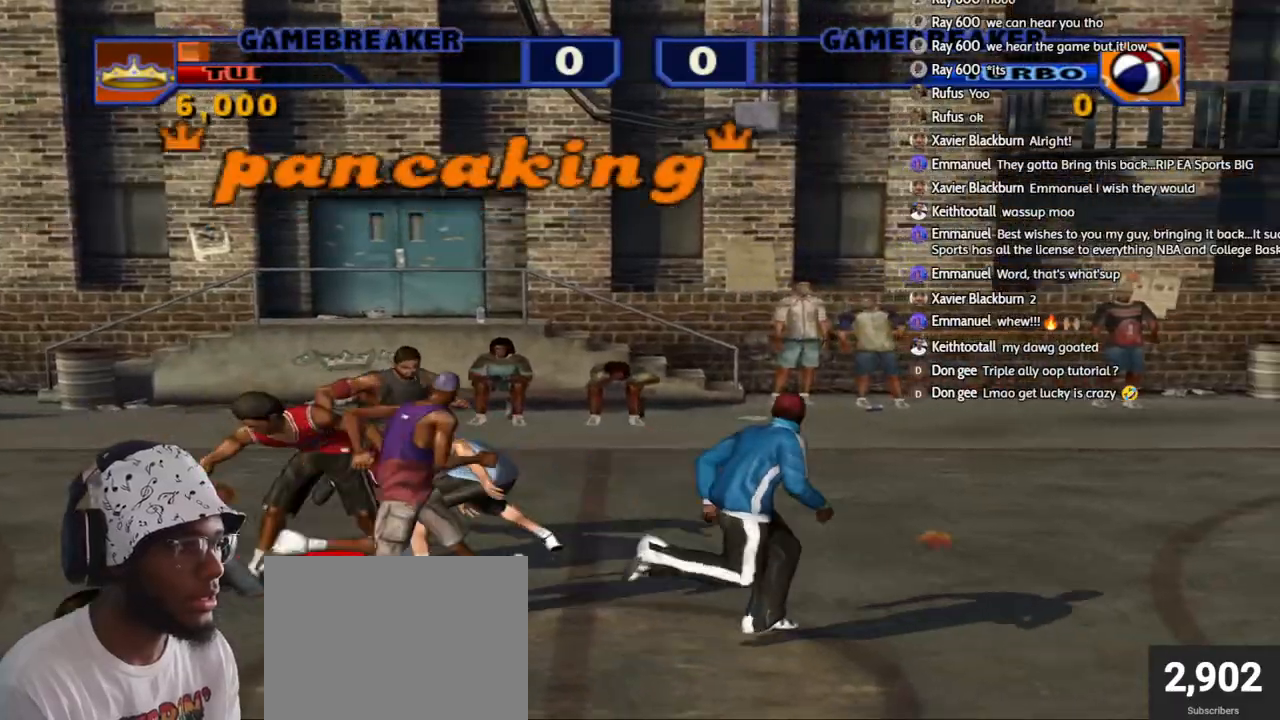
{"buttons": [], "left_stick": "down", "right_stick": "center", "events": [[350, "left_stick", "down-left"], [483, "left_stick", "down"]]}
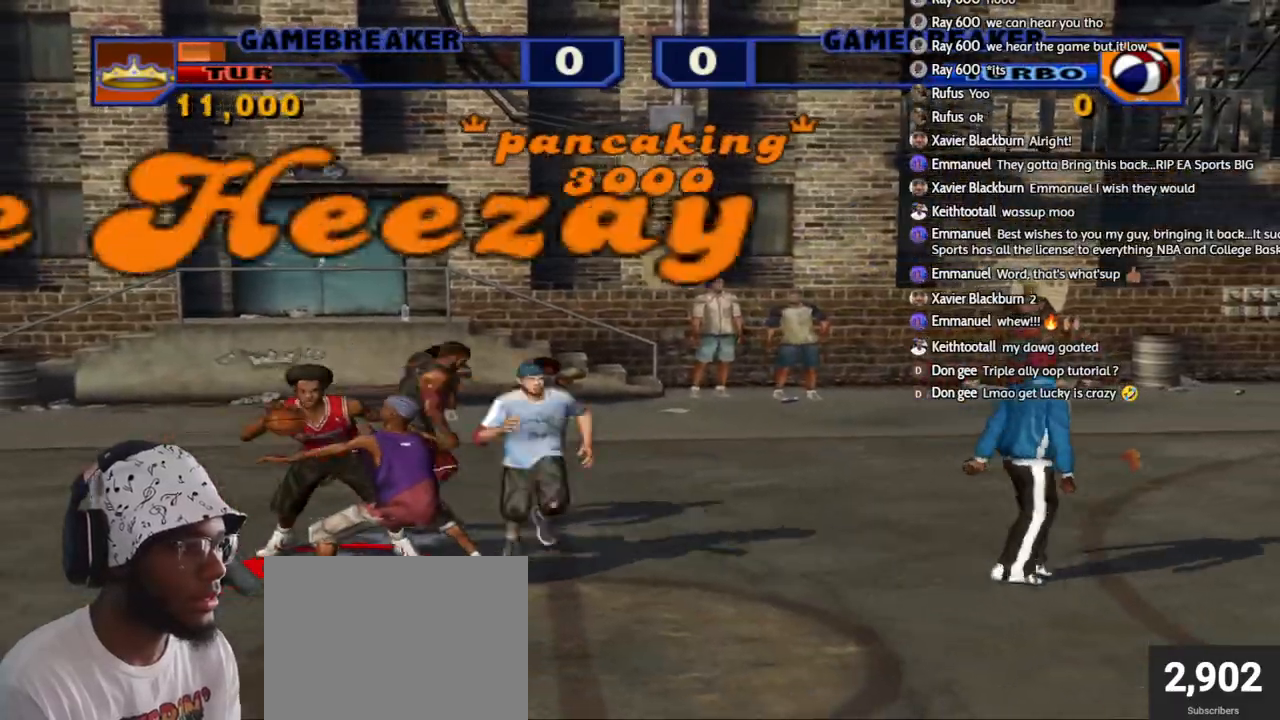
{"buttons": [], "left_stick": "down-right", "right_stick": "center", "events": [[17, "R2", "down"], [150, "left_stick", "down-right"], [333, "R2", "up"]]}
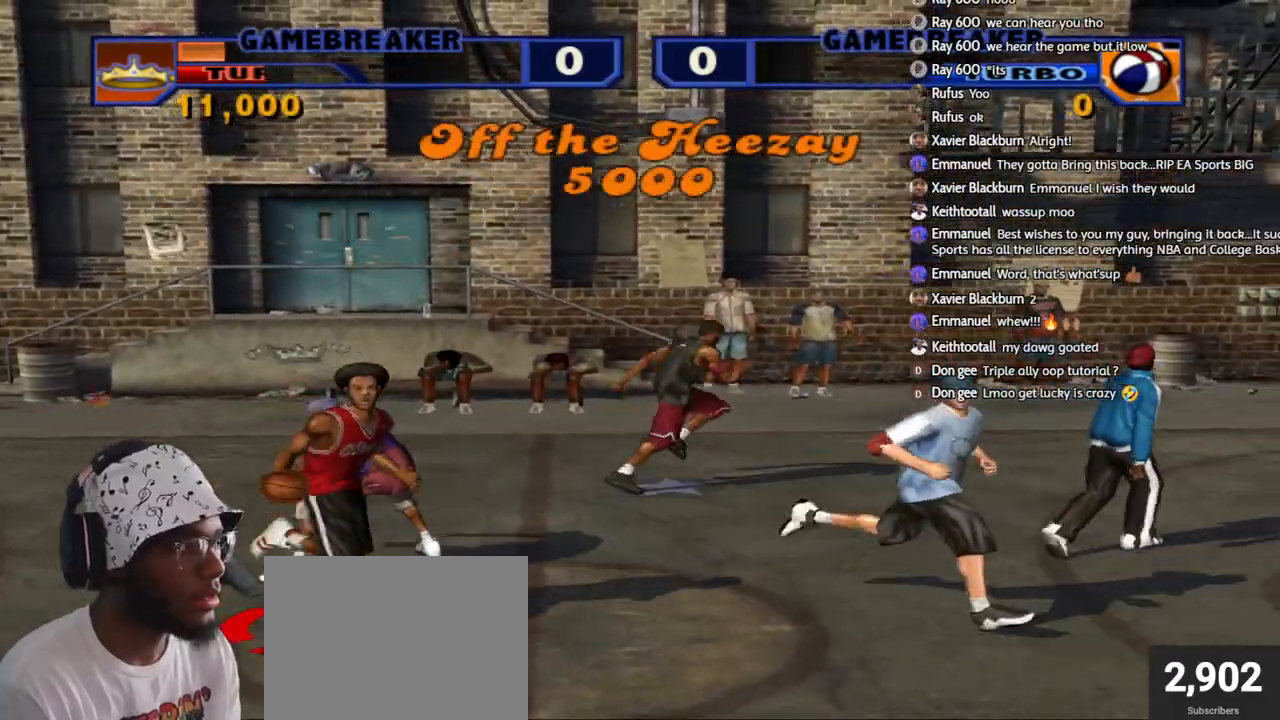
{"buttons": [], "left_stick": "center", "right_stick": "center", "events": [[33, "left_stick", "right"], [67, "L1", "down"], [67, "L2", "down"], [83, "L3", "down"], [83, "R1", "down"], [83, "R2", "down"], [100, "SQUARE", "down"], [183, "L3", "up"], [217, "L1", "up"], [233, "L2", "up"], [233, "R1", "up"], [233, "SQUARE", "up"], [250, "left_stick", "center"], [267, "R2", "up"]]}
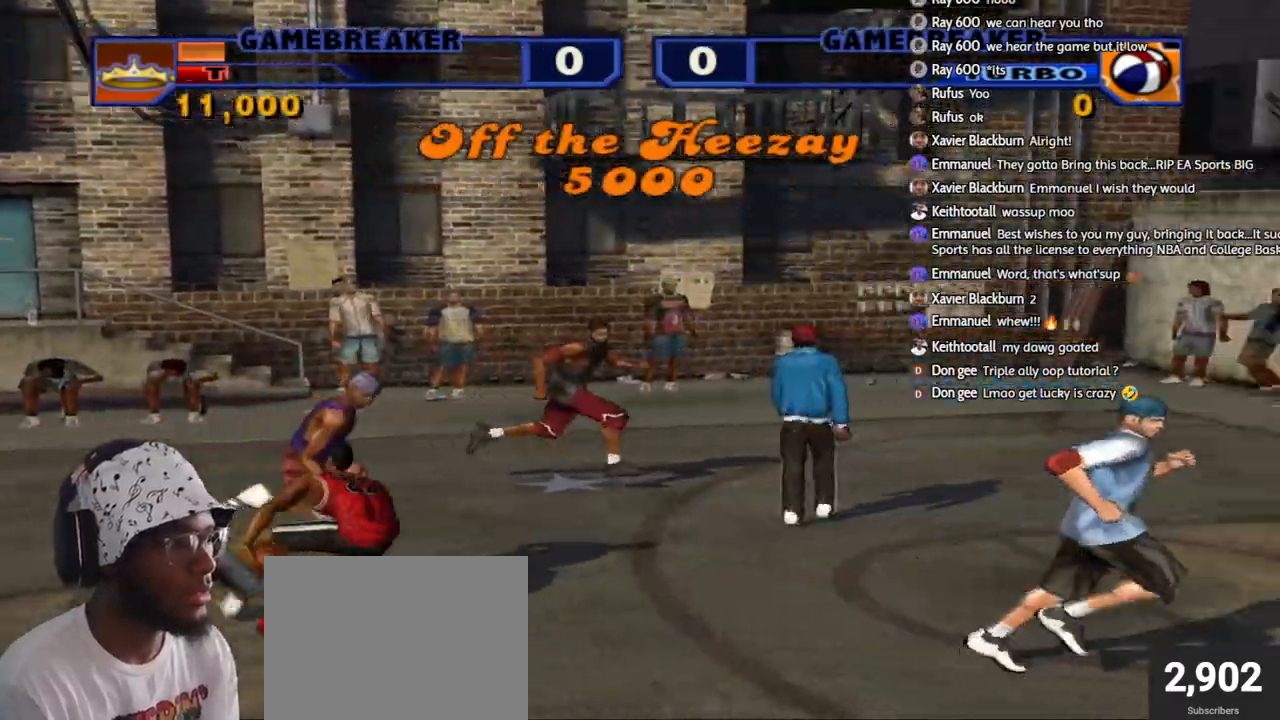
{"buttons": [], "left_stick": "right", "right_stick": "center", "events": [[250, "left_stick", "left"], [483, "left_stick", "right"]]}
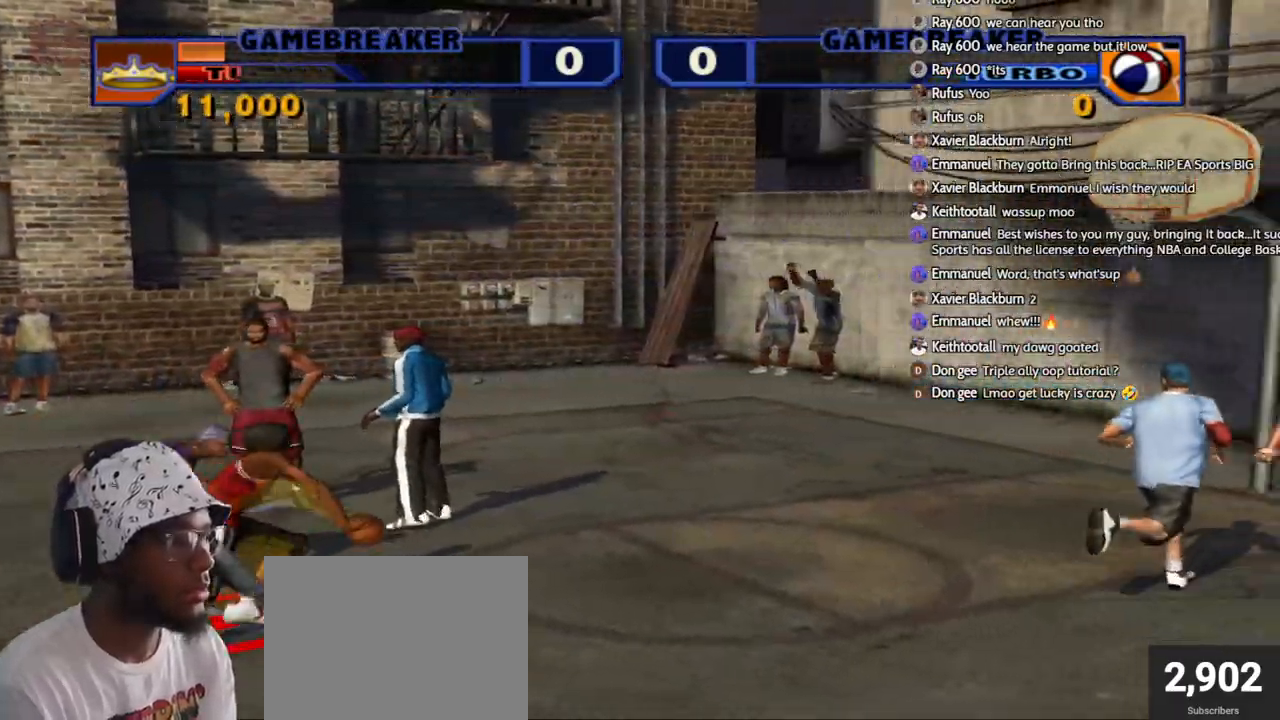
{"buttons": ["L2", "R1", "R2"], "left_stick": "up-right", "right_stick": "center", "events": [[33, "R2", "down"], [83, "R1", "down"], [133, "left_stick", "up-right"], [500, "L2", "down"]]}
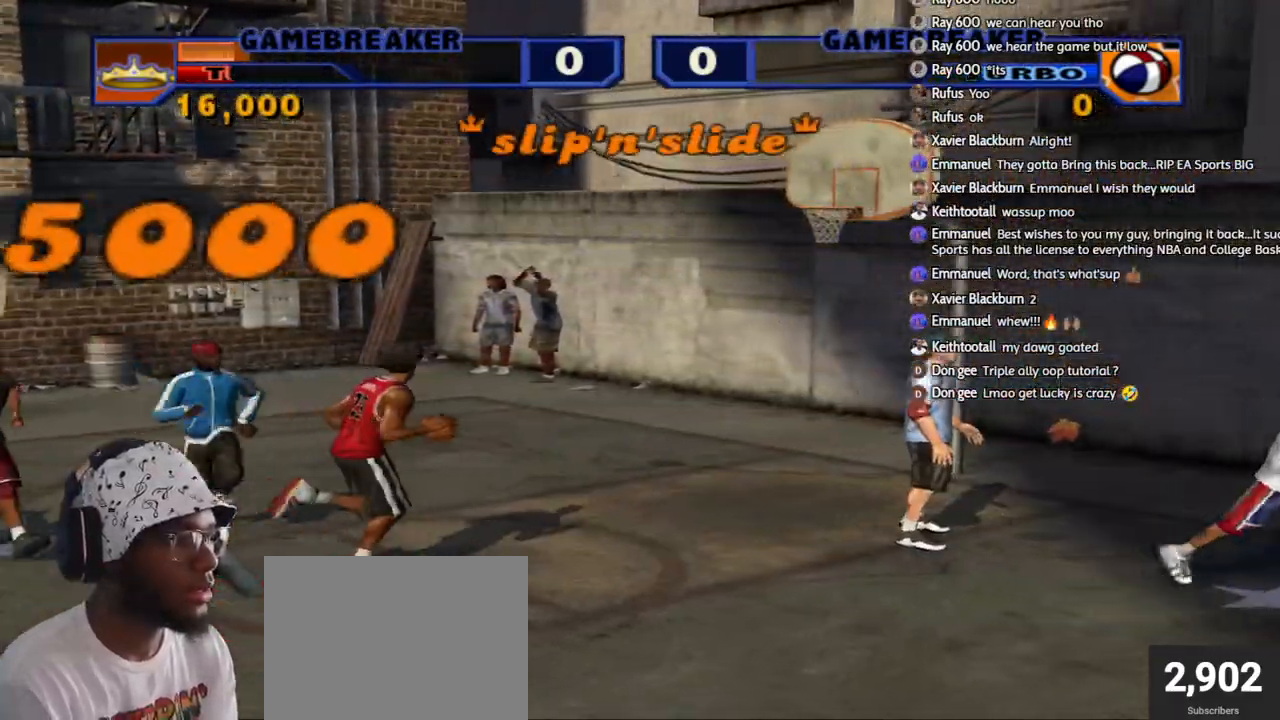
{"buttons": [], "left_stick": "up-right", "right_stick": "center", "events": [[17, "CIRCLE", "down"], [17, "L1", "down"], [117, "L1", "up"], [133, "CIRCLE", "up"], [150, "R1", "up"], [167, "L2", "up"], [167, "R2", "up"], [183, "left_stick", "center"], [433, "left_stick", "up-right"]]}
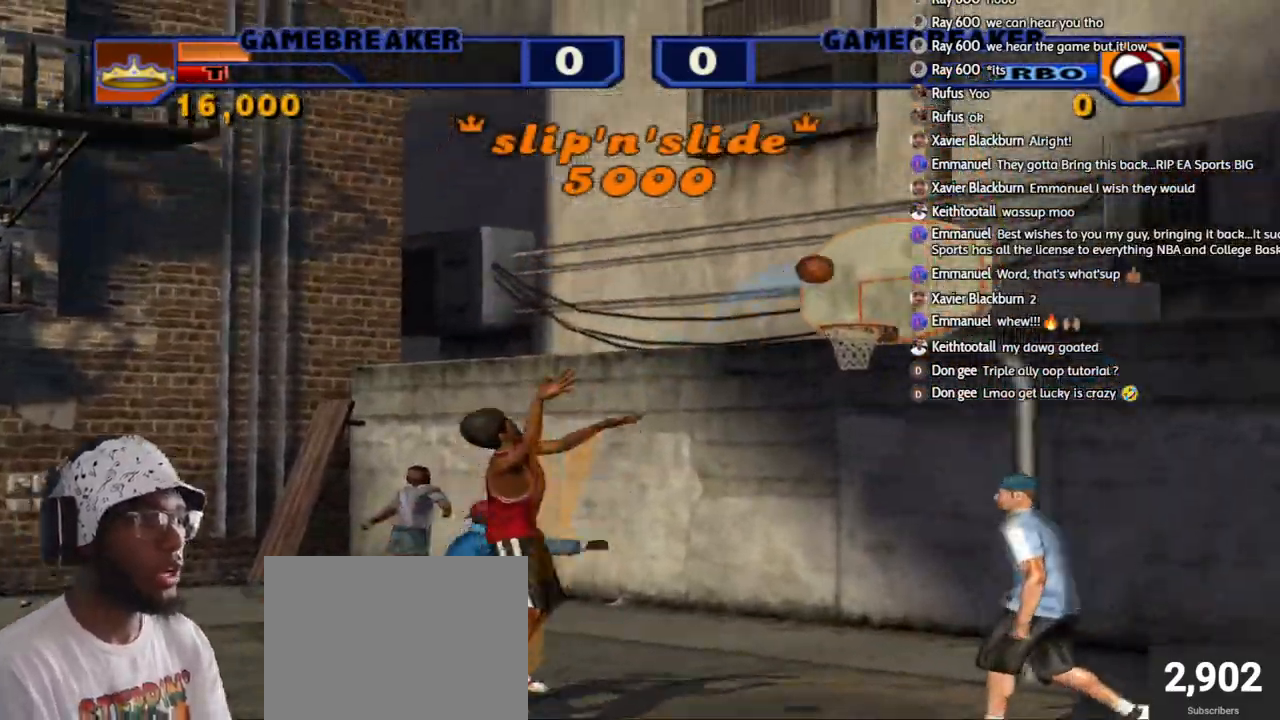
{"buttons": [], "left_stick": "center", "right_stick": "center", "events": [[17, "left_stick", "center"]]}
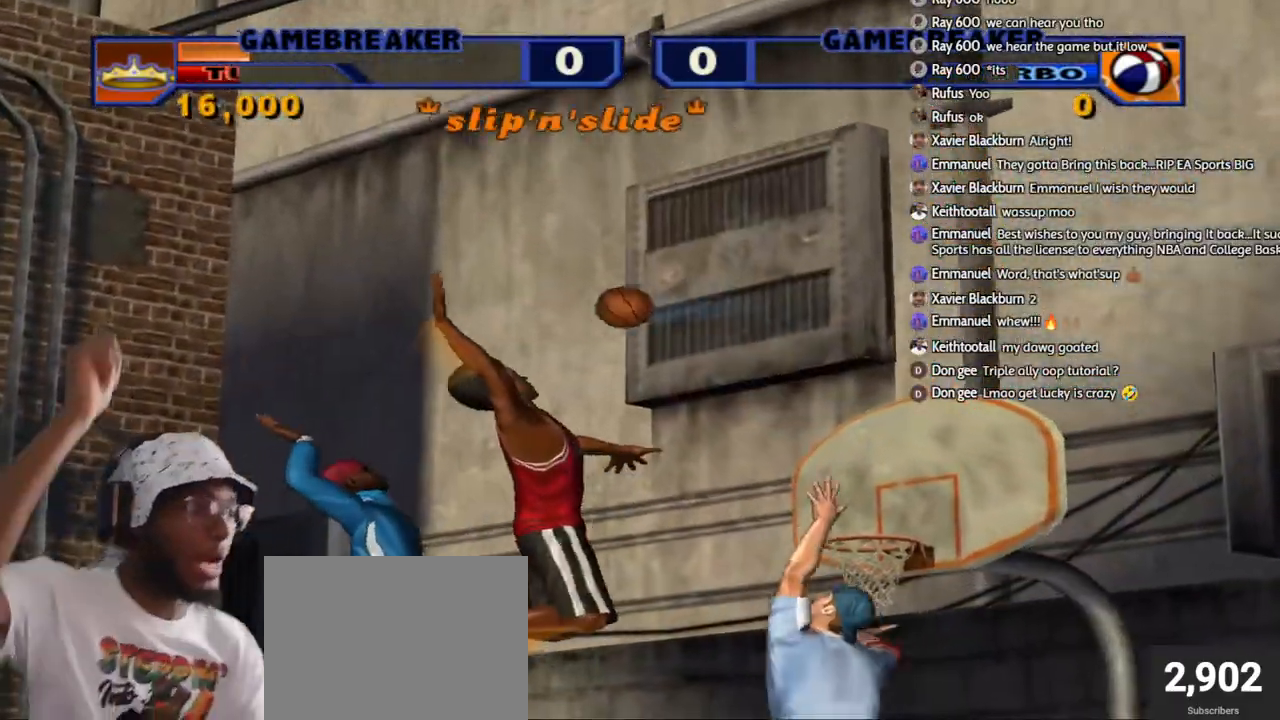
{"buttons": [], "left_stick": "center", "right_stick": "center", "events": []}
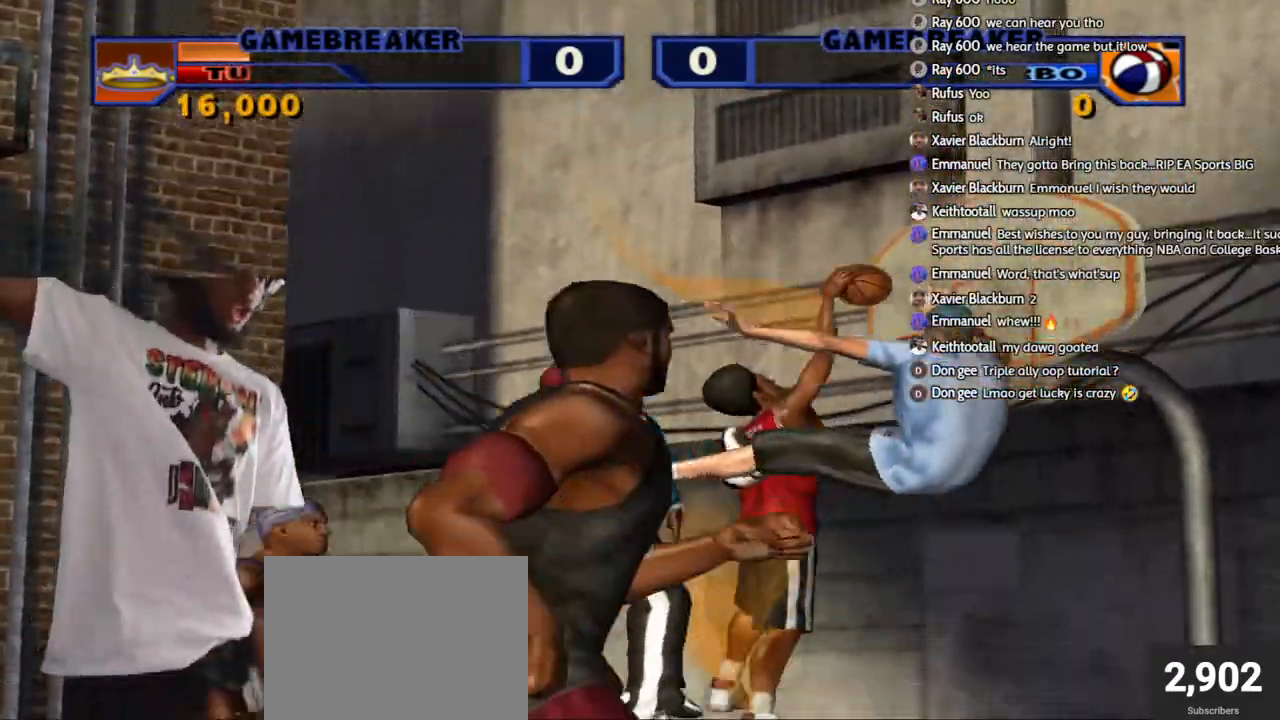
{"buttons": [], "left_stick": "center", "right_stick": "center", "events": []}